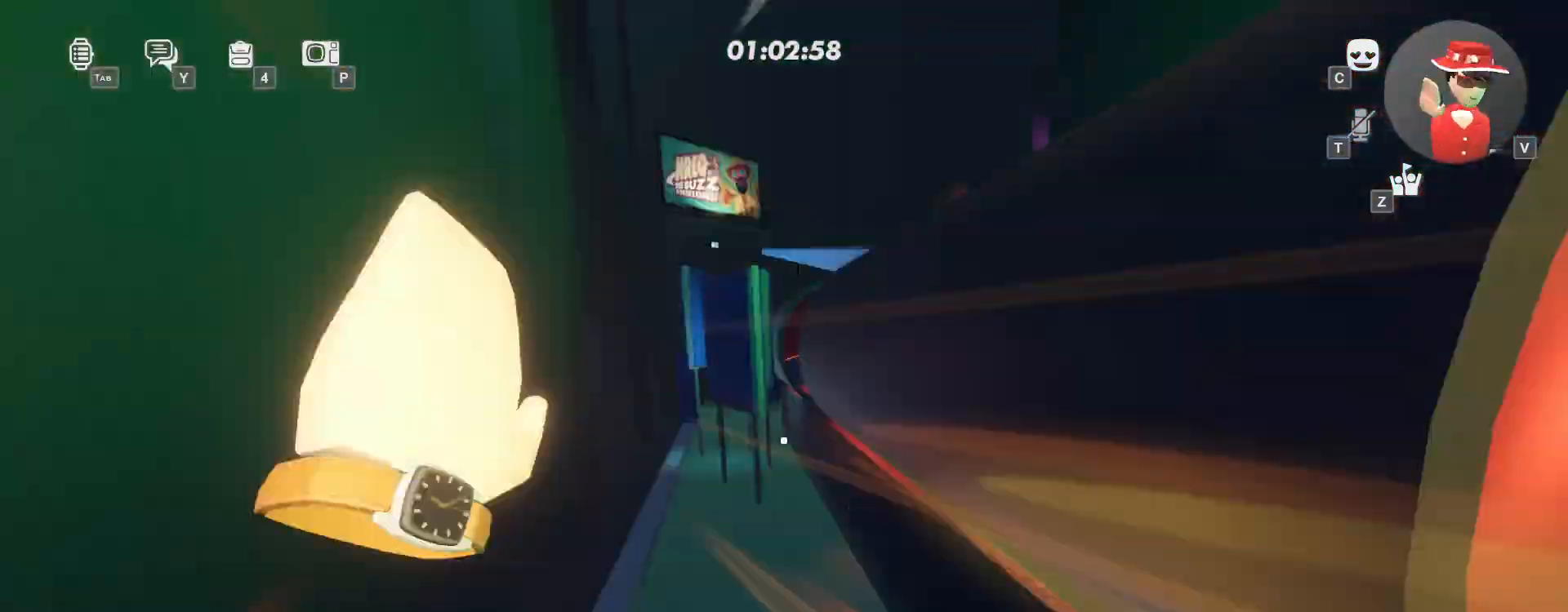
Gameplay with keyboard and mouse; each line is a JSON object with the keys and mouse buttons held at the frame after it. "events" lists presses ("down") and releases ("up") of "a", "ctrl", "d", "e", "q", "s", "shift", "space", "w", "mouse_wheel", "mouse_right", "mouse_mb4" and "mouse_mb5" between this image and that frame as [ms after this image, input, new state], when the widget could be followed in between; "mouse_left" appears only as held states. "mouse_left", "mouse_wheel", "mouse_right", "mouse_mb4", "mouse_mb5" = the "left", "wheel", "right", "mb4", "mb5" buttons of the "mouse" list. No other keys are recorded. "wheel" means that the mouse wheel is clicked or scrolled. Mouse movement is not recorded.
{"keys": ["w"], "mouse": []}
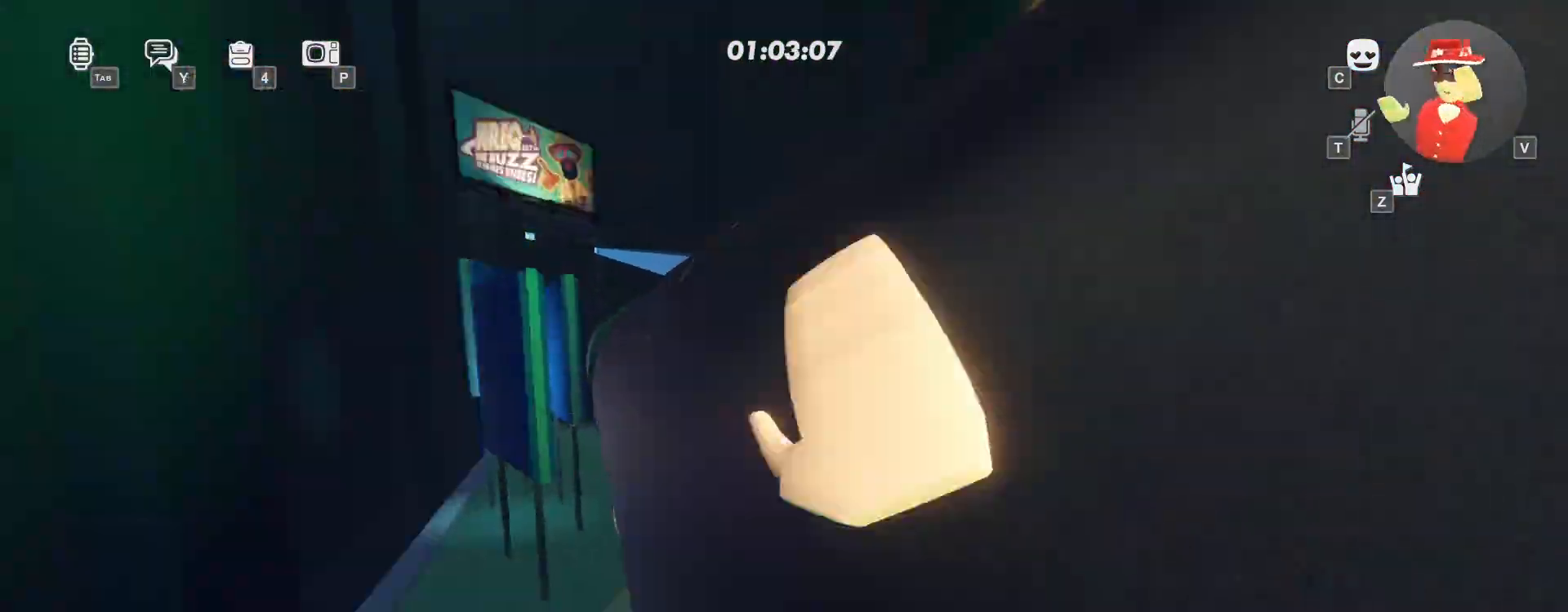
{"keys": ["w"], "mouse": [], "events": []}
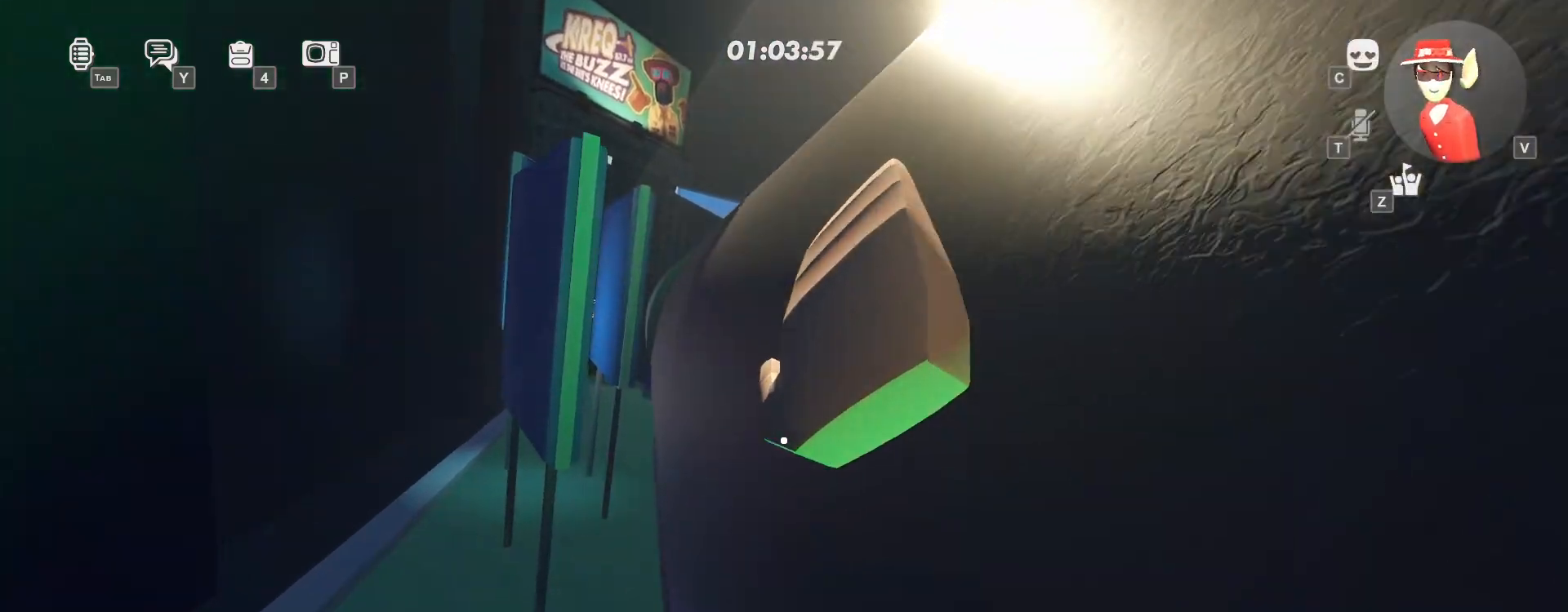
{"keys": ["d", "w"], "mouse": [], "events": [[367, "d", "down"]]}
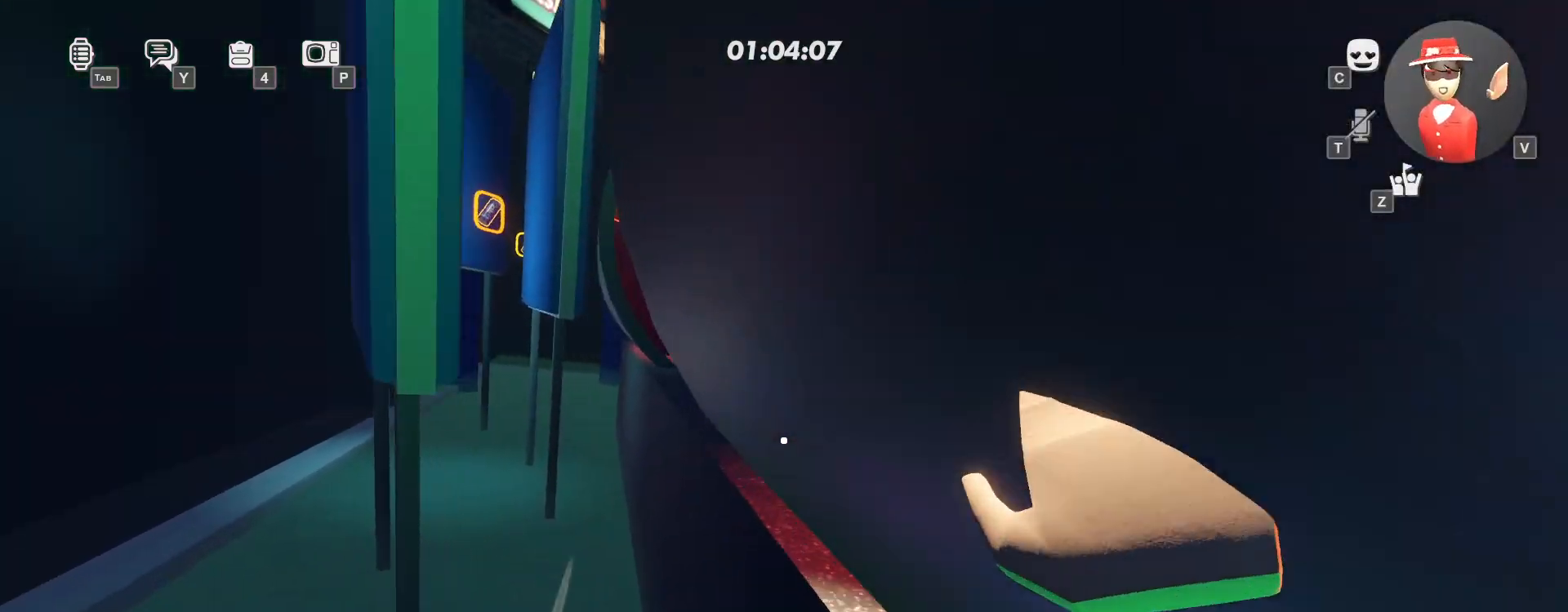
{"keys": ["d", "w"], "mouse": [], "events": [[83, "space", "down"], [183, "space", "up"], [300, "space", "down"], [433, "space", "up"]]}
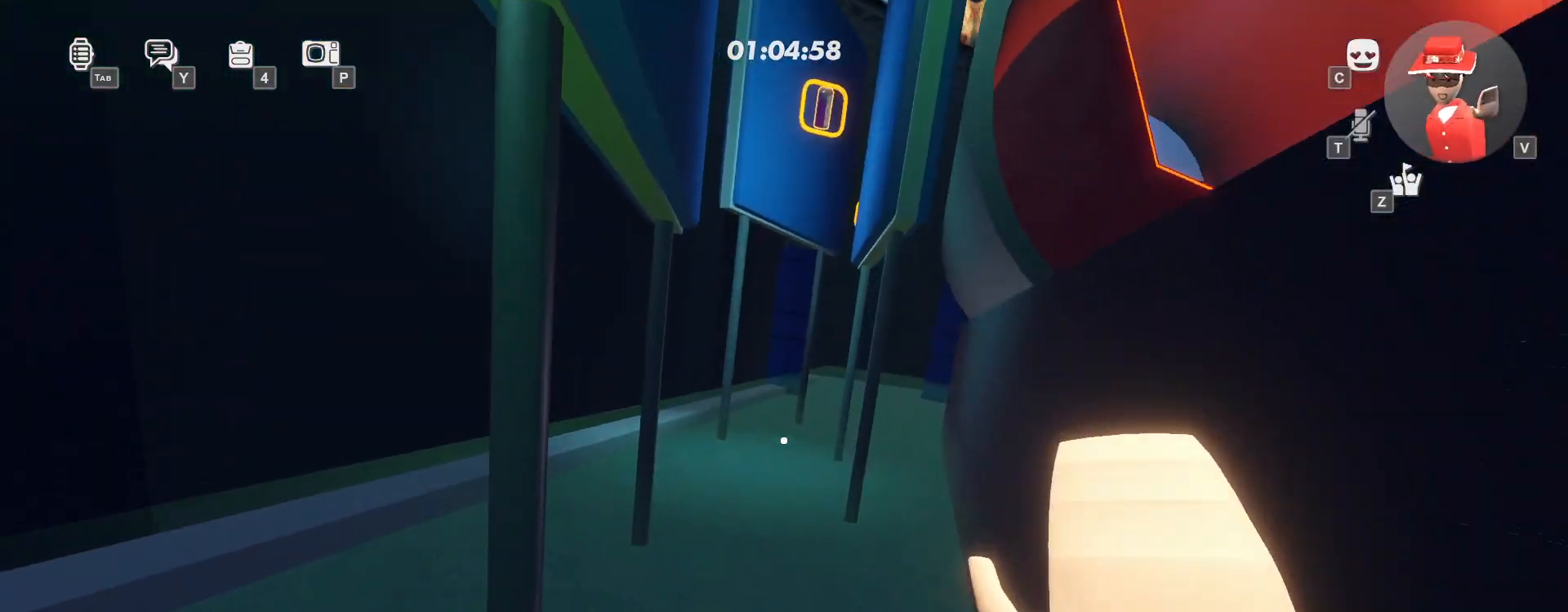
{"keys": ["a", "w"], "mouse": [], "events": [[100, "space", "down"], [150, "d", "up"], [200, "space", "up"], [250, "a", "down"], [317, "space", "down"], [400, "space", "up"]]}
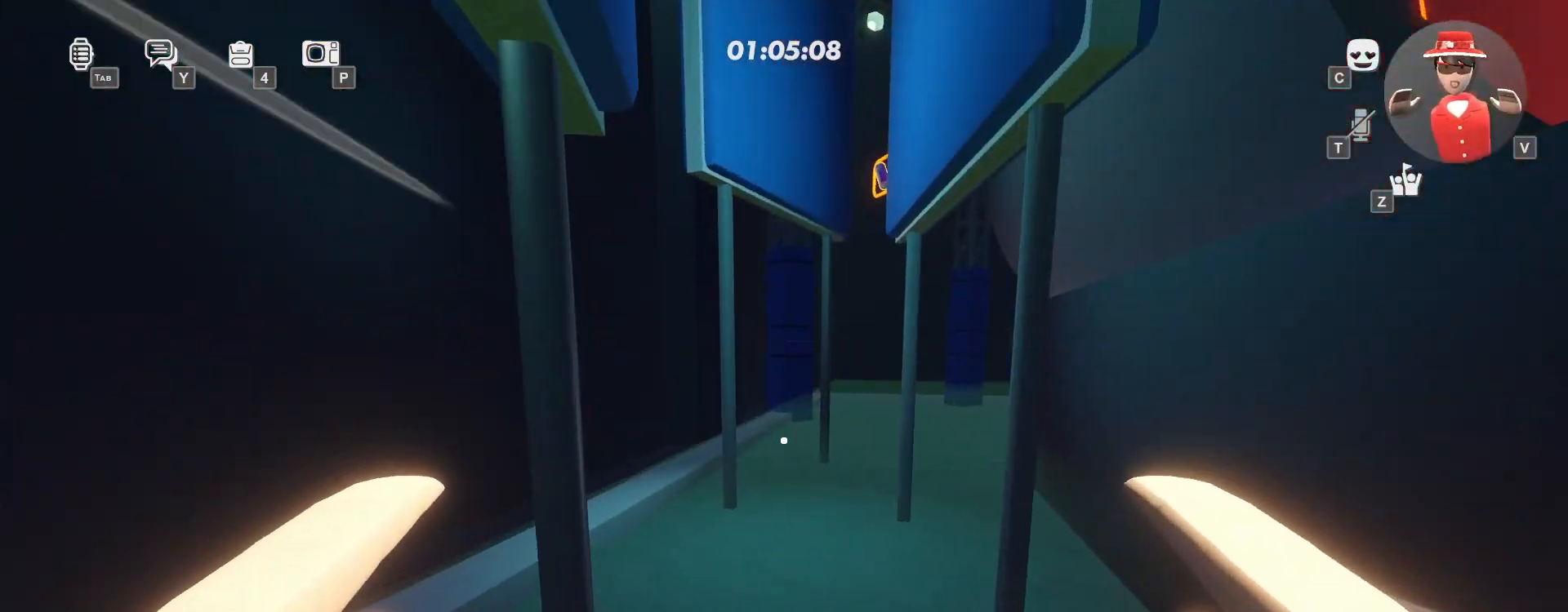
{"keys": ["w"], "mouse": [], "events": [[50, "a", "up"]]}
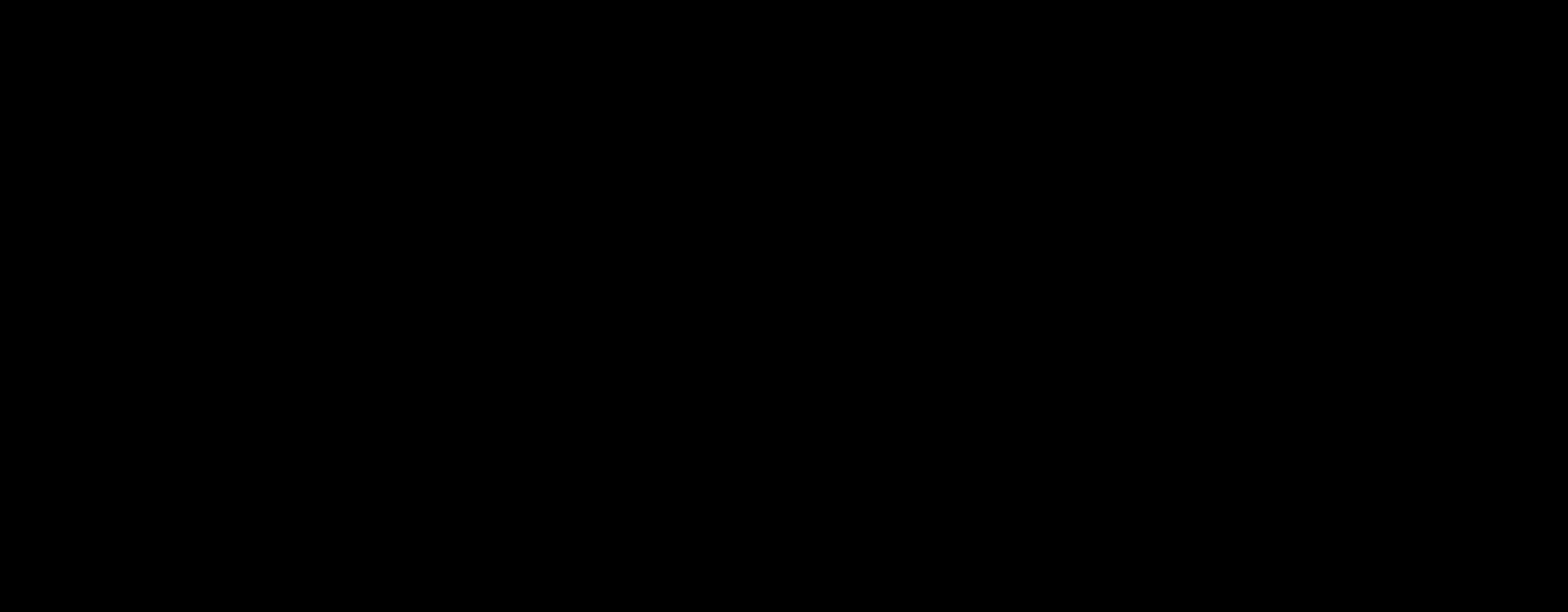
{"keys": ["w"], "mouse": [], "events": [[83, "w", "up"], [417, "w", "down"]]}
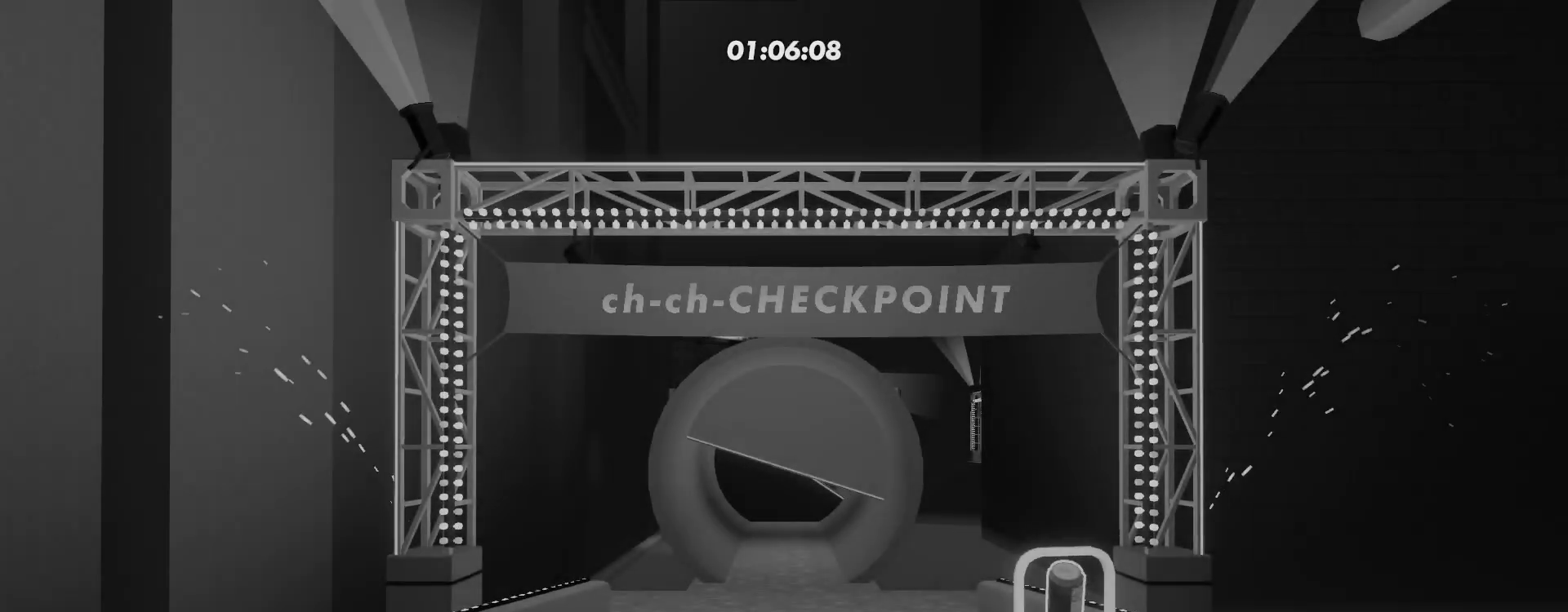
{"keys": ["d"], "mouse": [], "events": [[117, "d", "down"], [400, "w", "up"]]}
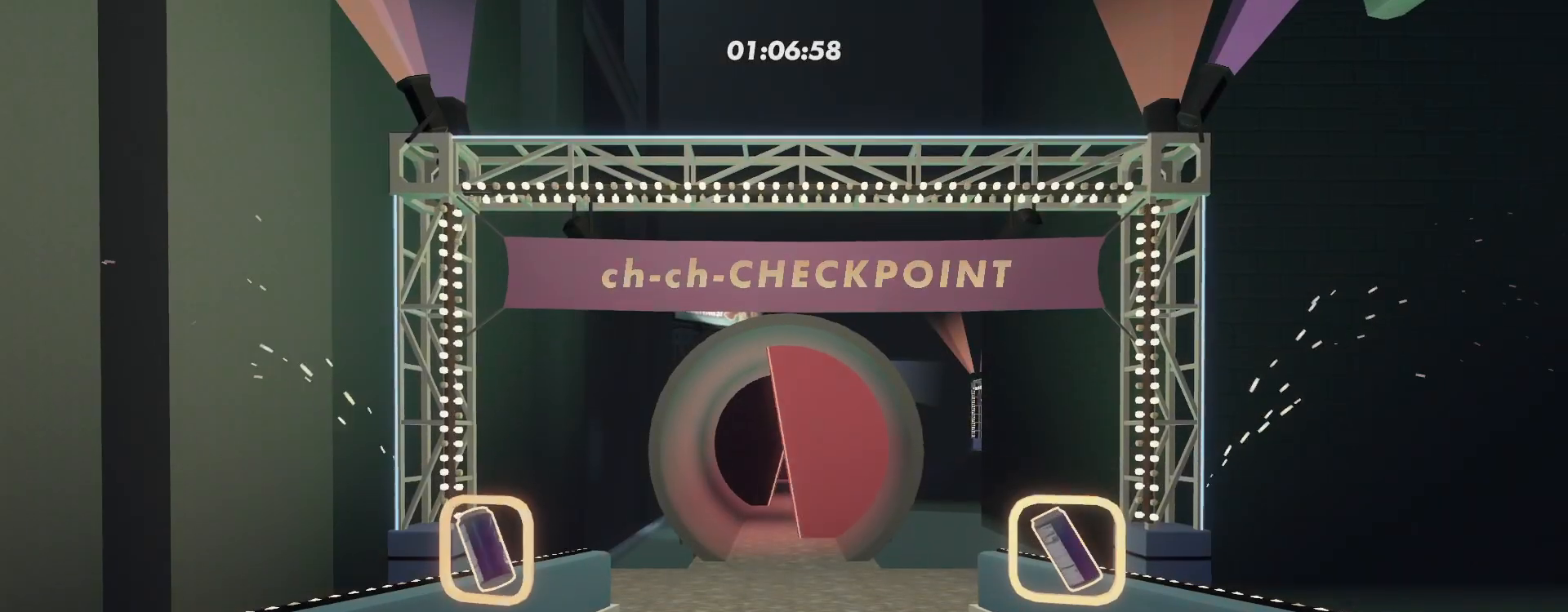
{"keys": ["d"], "mouse": [], "events": [[33, "w", "down"], [483, "w", "up"]]}
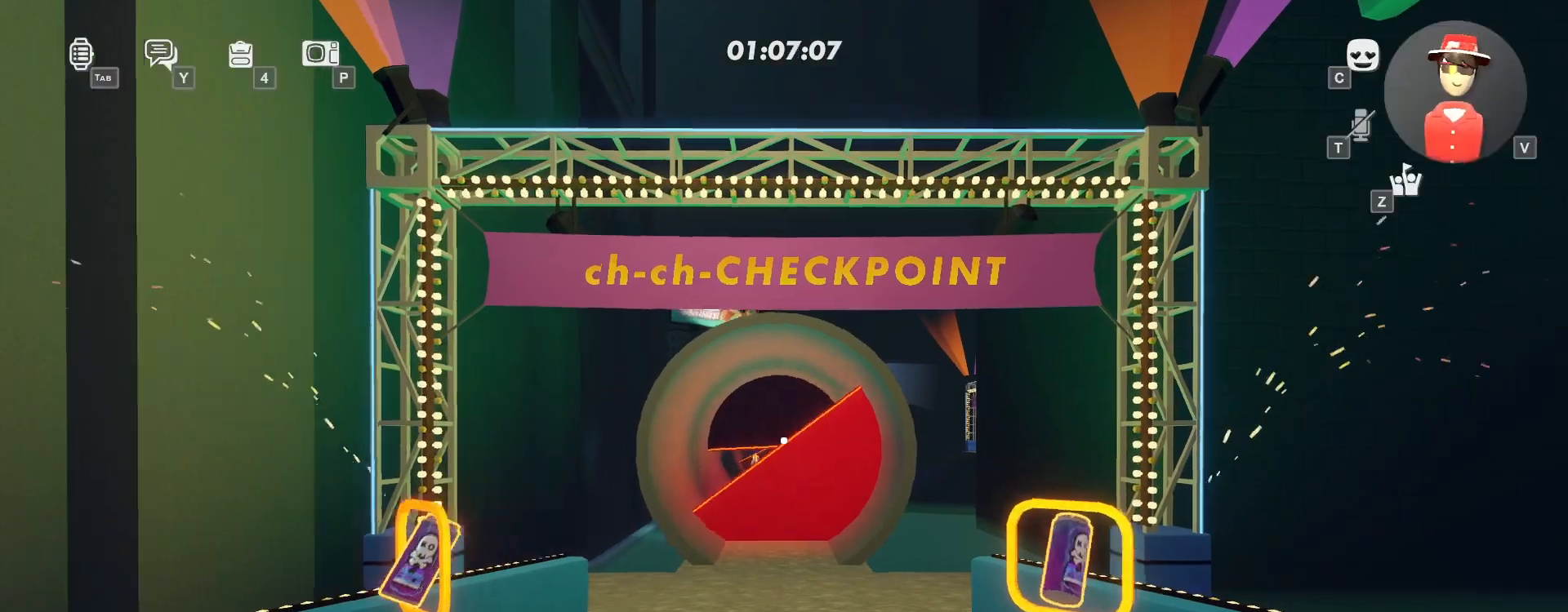
{"keys": ["d", "space", "w"], "mouse": ["right"], "events": [[17, "mouse_right", "down"], [83, "w", "down"], [450, "space", "down"]]}
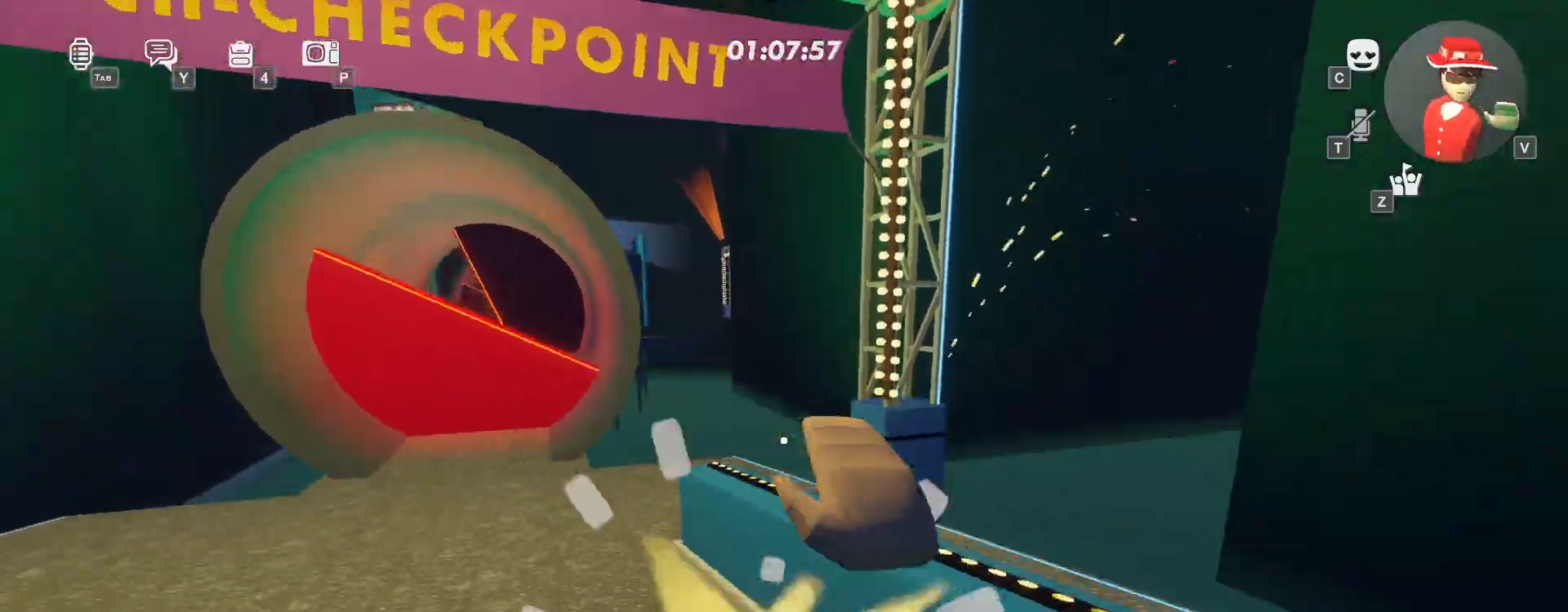
{"keys": ["w"], "mouse": [], "events": [[100, "space", "up"], [183, "mouse_right", "up"], [267, "d", "up"], [333, "w", "up"], [500, "w", "down"]]}
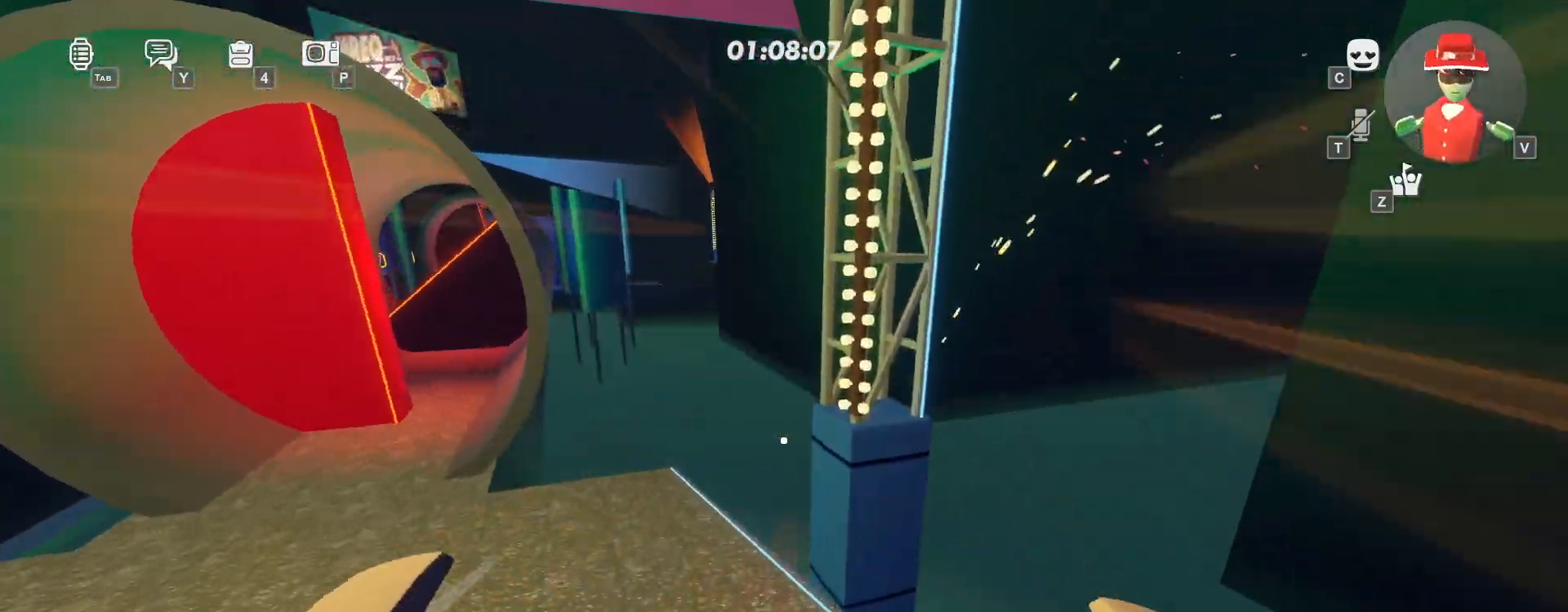
{"keys": ["w"], "mouse": [], "events": []}
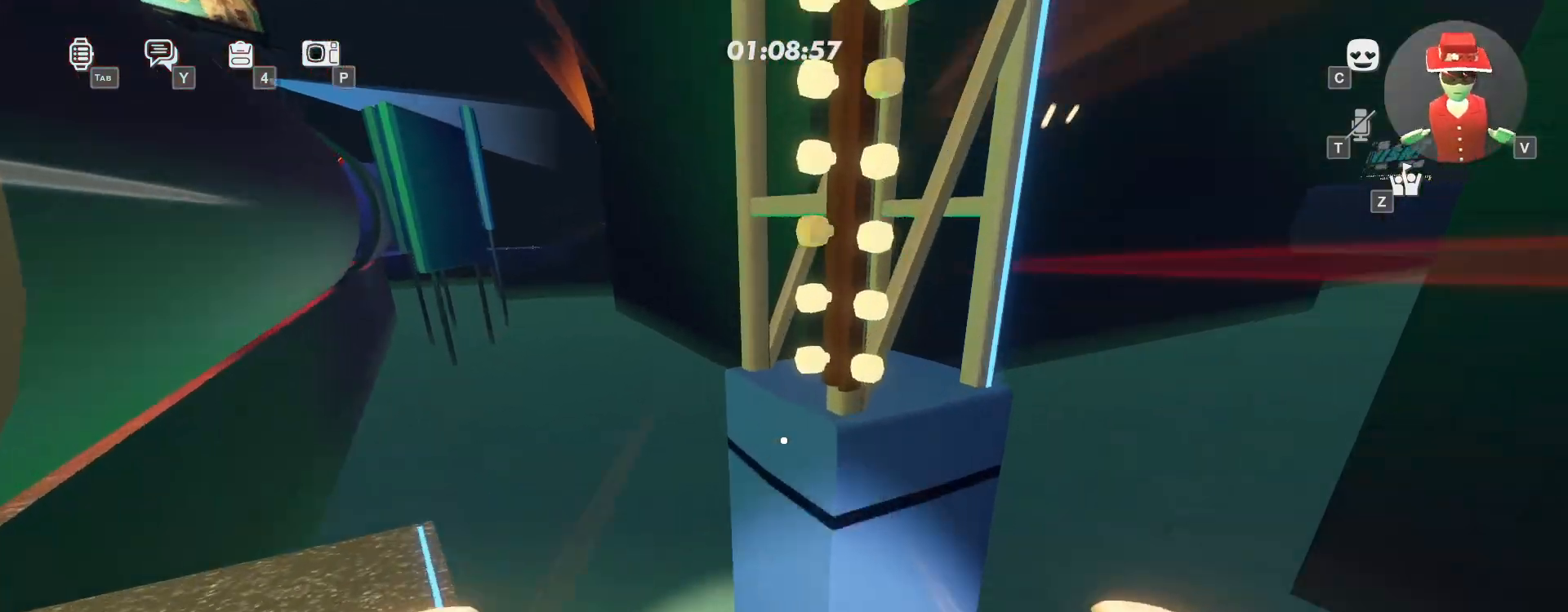
{"keys": ["w"], "mouse": [], "events": [[17, "space", "down"], [133, "space", "up"], [333, "space", "down"], [467, "space", "up"]]}
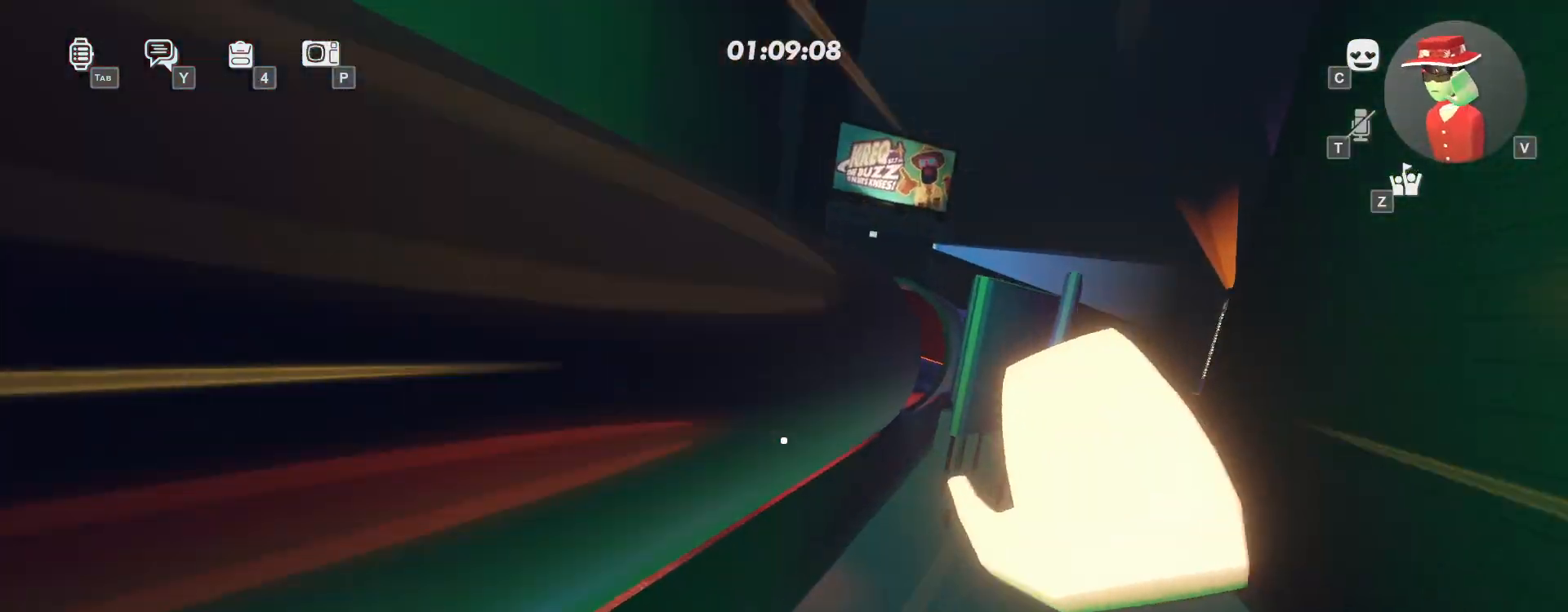
{"keys": ["w"], "mouse": [], "events": []}
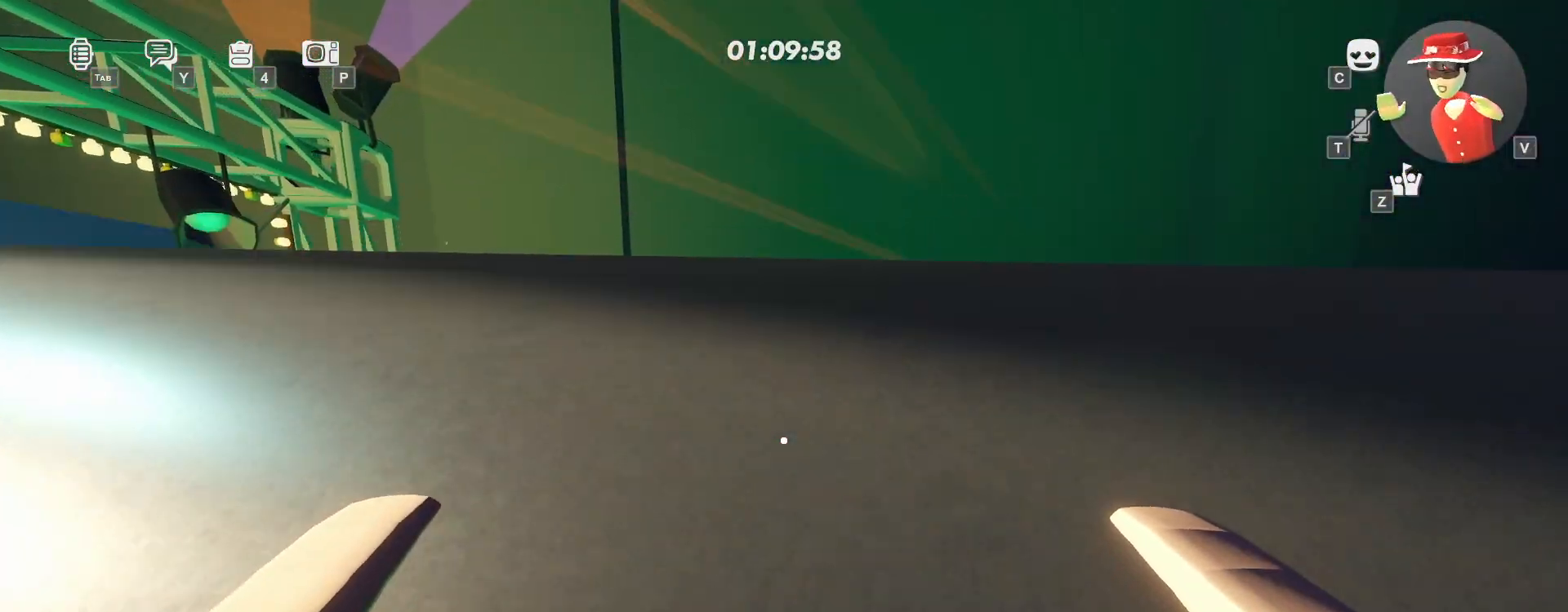
{"keys": ["w"], "mouse": [], "events": [[17, "space", "down"], [117, "space", "up"]]}
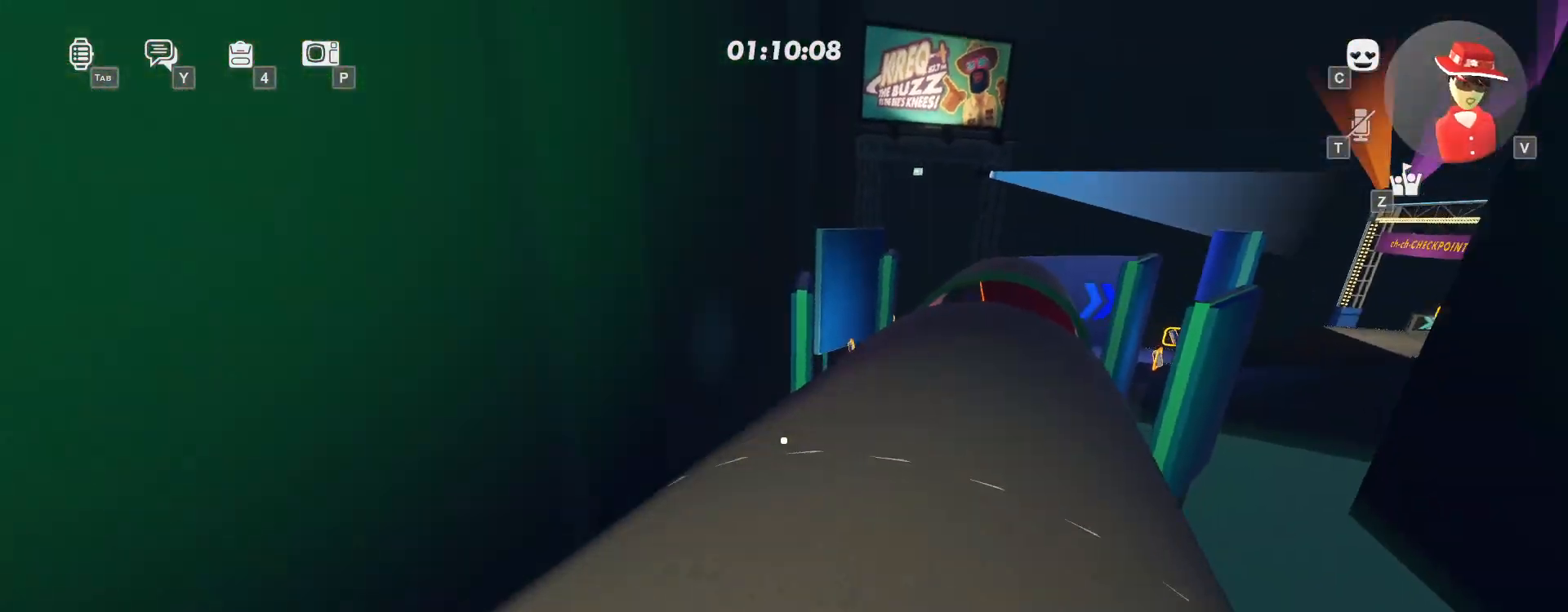
{"keys": ["w"], "mouse": [], "events": [[100, "space", "down"], [217, "space", "up"]]}